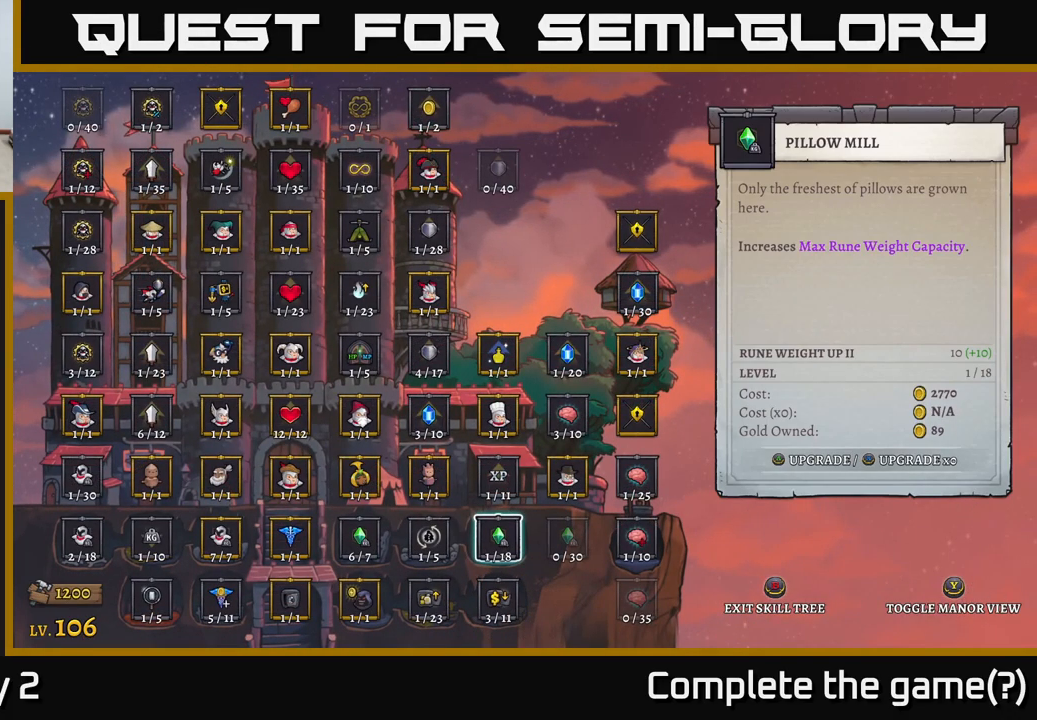
Gameplay with a controller (Xbox layout); each line is a JSON object with the inputs held at the frame after it. "events" lists button and stick changes between this image and that frame as [ms after this image, input, new state], when the widget could be followed in between.
{"buttons": [], "left_stick": "right", "right_stick": "center", "events": [[417, "left_stick", "right"]]}
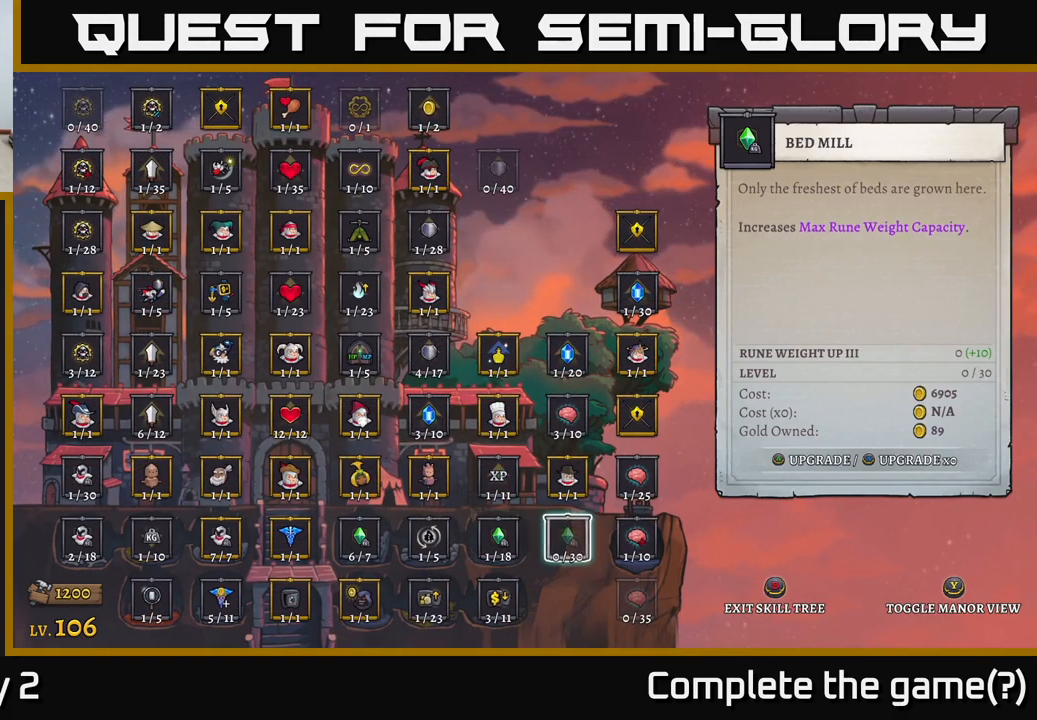
{"buttons": [], "left_stick": "right", "right_stick": "center", "events": [[117, "left_stick", "center"], [184, "left_stick", "left"], [317, "left_stick", "center"], [500, "left_stick", "right"]]}
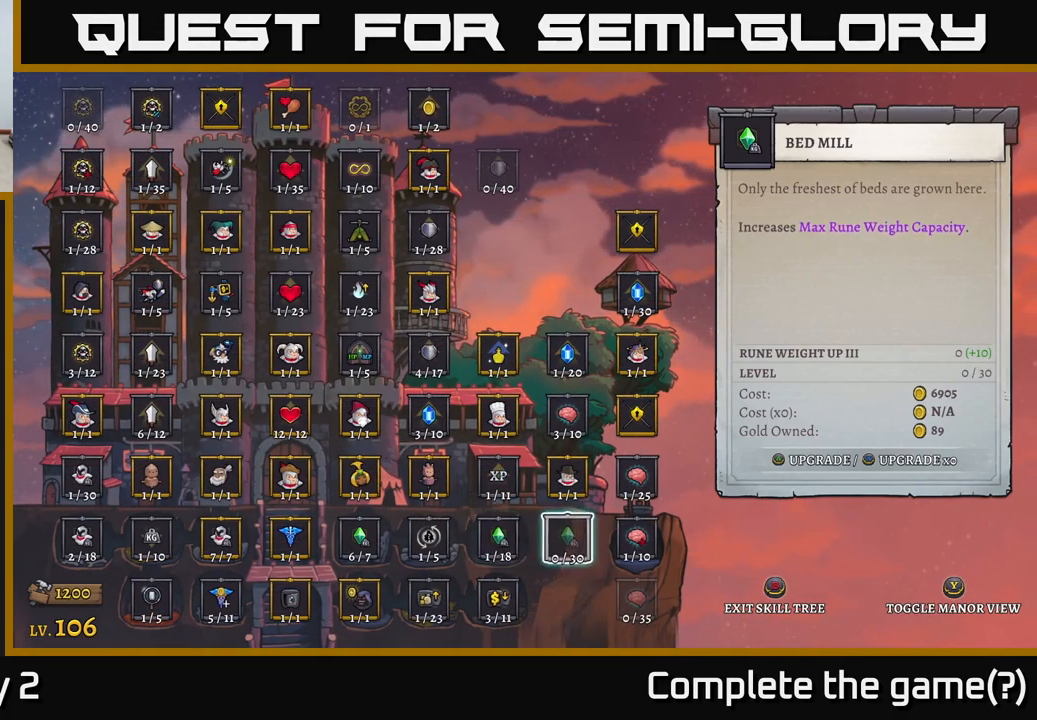
{"buttons": [], "left_stick": "center", "right_stick": "center", "events": [[167, "left_stick", "center"]]}
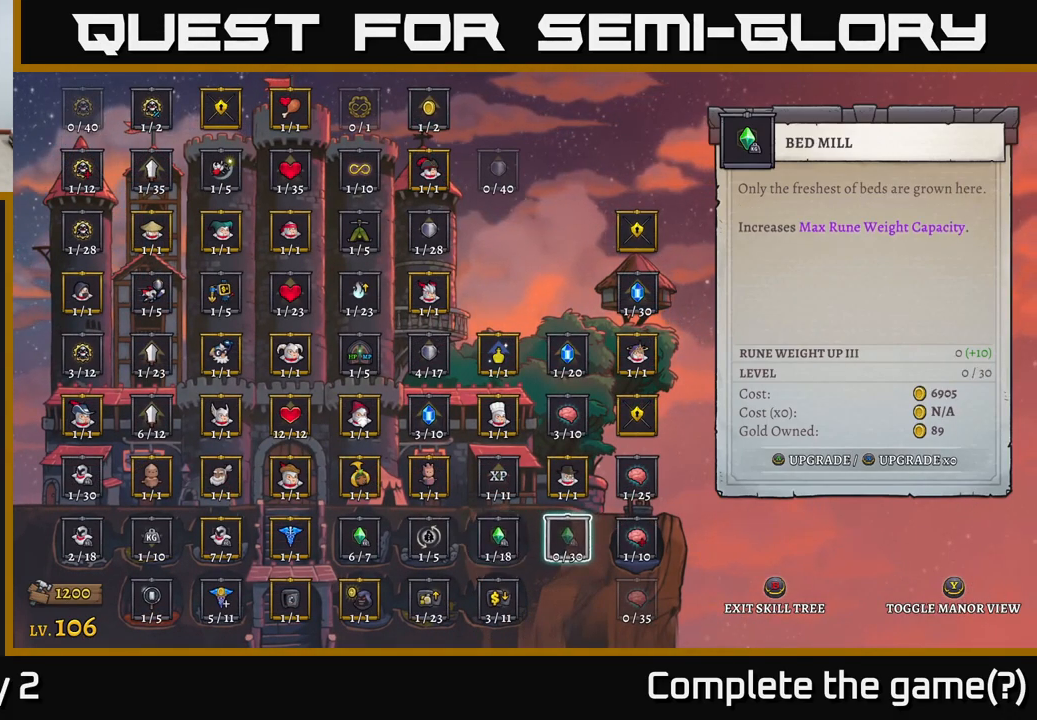
{"buttons": [], "left_stick": "center", "right_stick": "center", "events": [[200, "left_stick", "left"], [350, "left_stick", "center"]]}
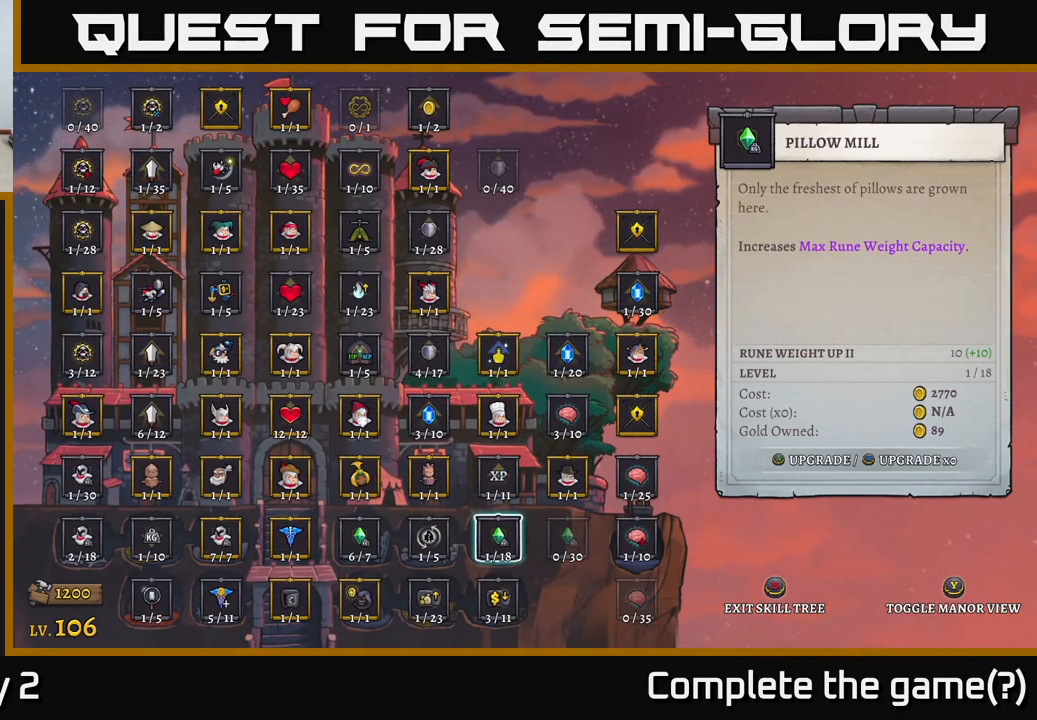
{"buttons": ["B"], "left_stick": "center", "right_stick": "center", "events": [[400, "B", "down"]]}
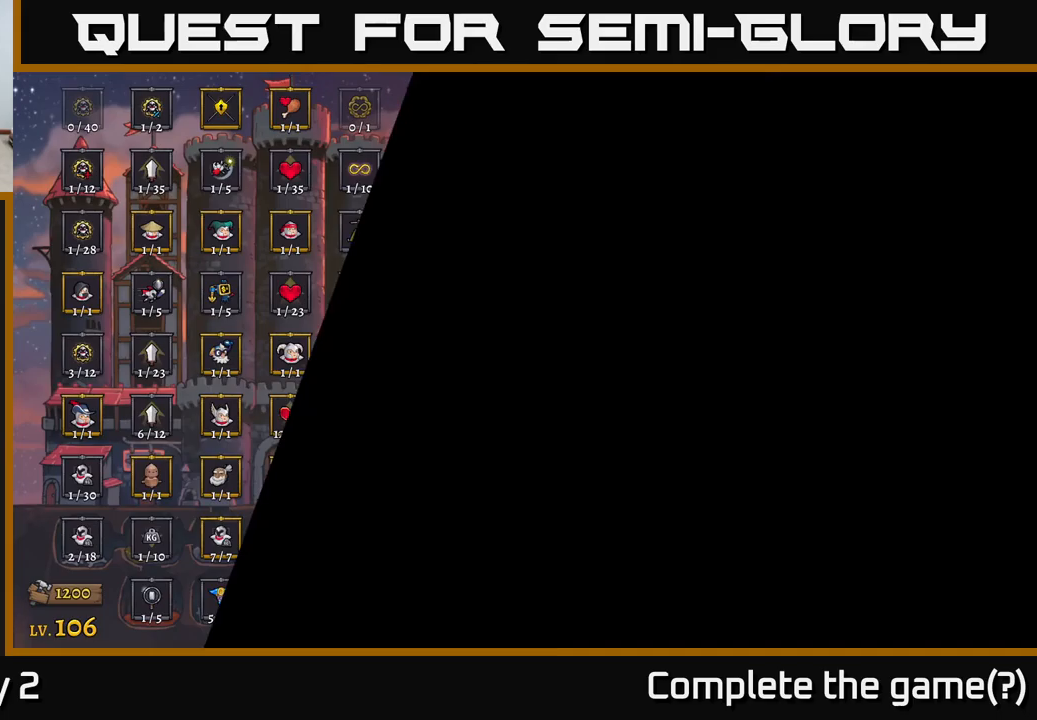
{"buttons": [], "left_stick": "right", "right_stick": "center", "events": [[17, "B", "up"], [450, "left_stick", "right"]]}
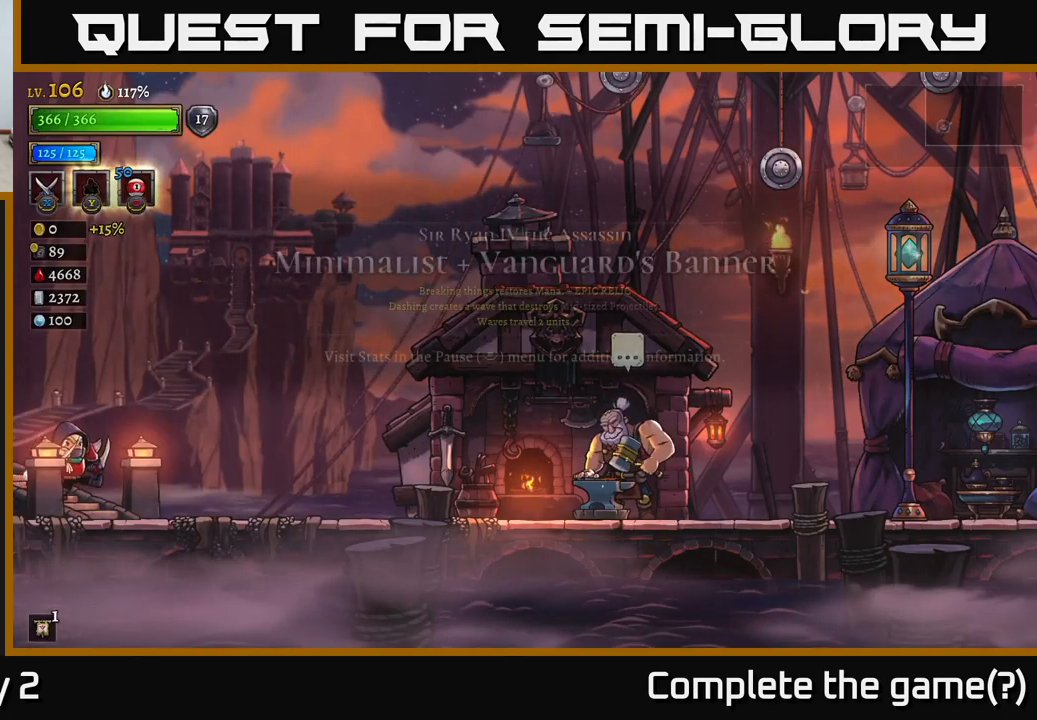
{"buttons": [], "left_stick": "right", "right_stick": "center", "events": [[283, "left_stick", "center"], [433, "left_stick", "right"]]}
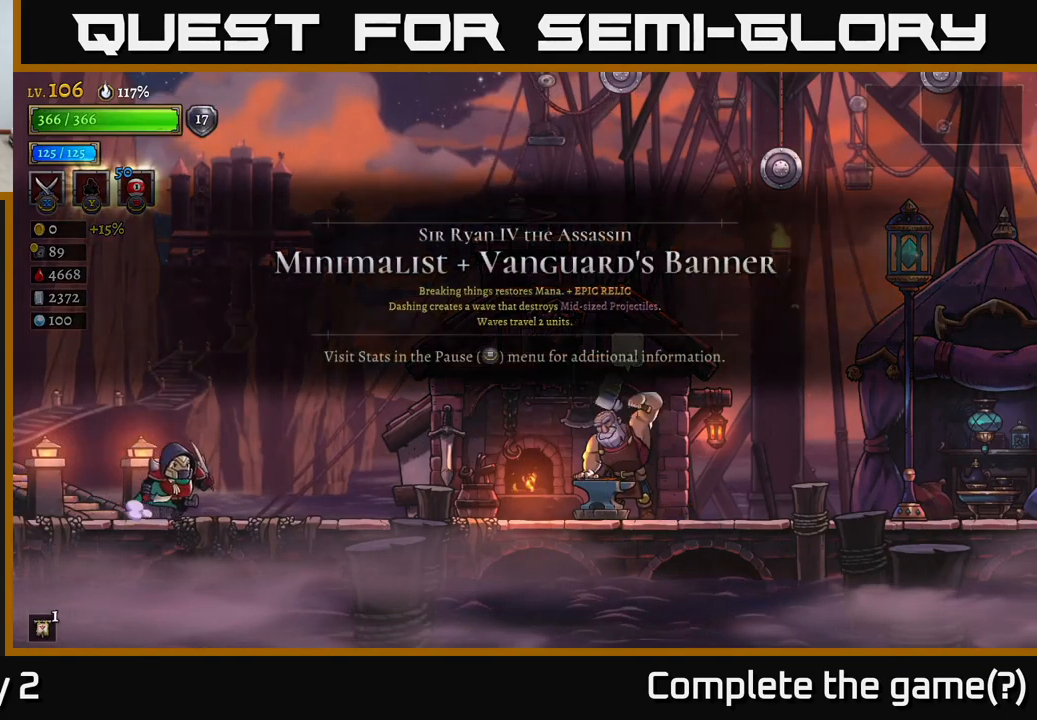
{"buttons": [], "left_stick": "center", "right_stick": "center", "events": [[283, "left_stick", "center"]]}
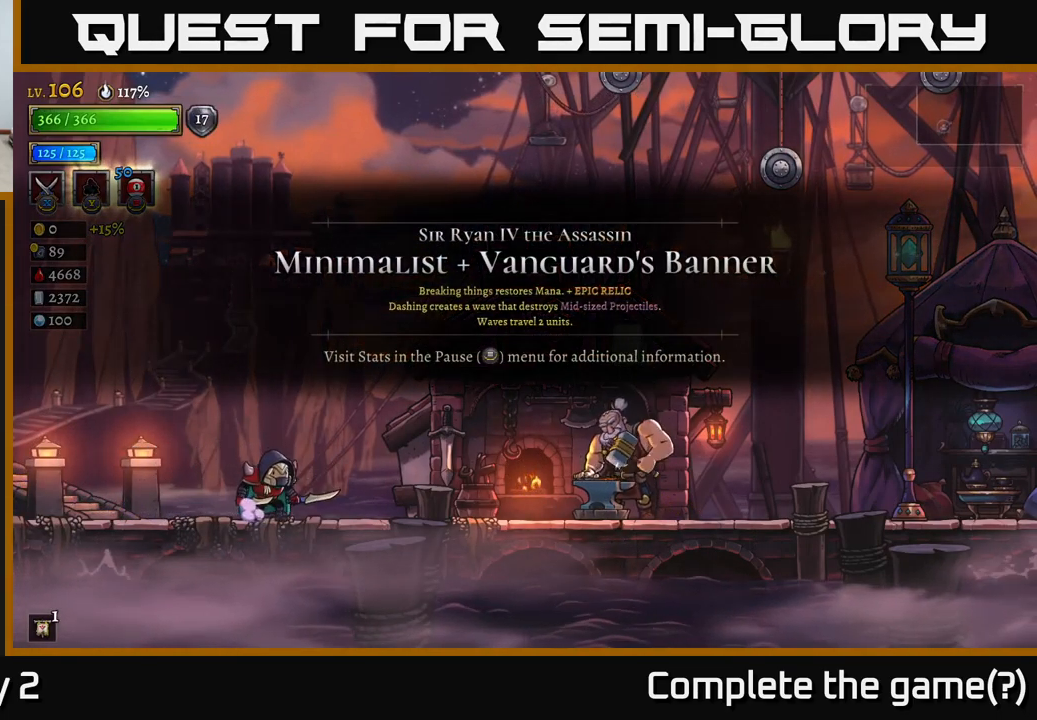
{"buttons": [], "left_stick": "right", "right_stick": "center", "events": [[450, "left_stick", "right"]]}
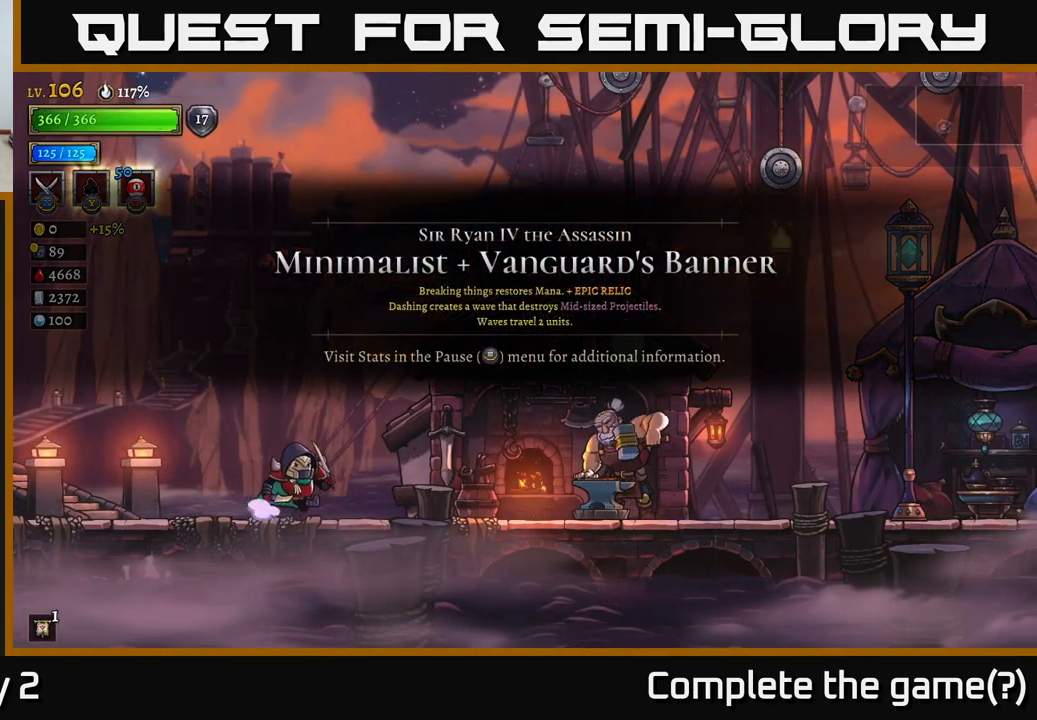
{"buttons": ["R2"], "left_stick": "right", "right_stick": "center", "events": [[200, "R2", "down"]]}
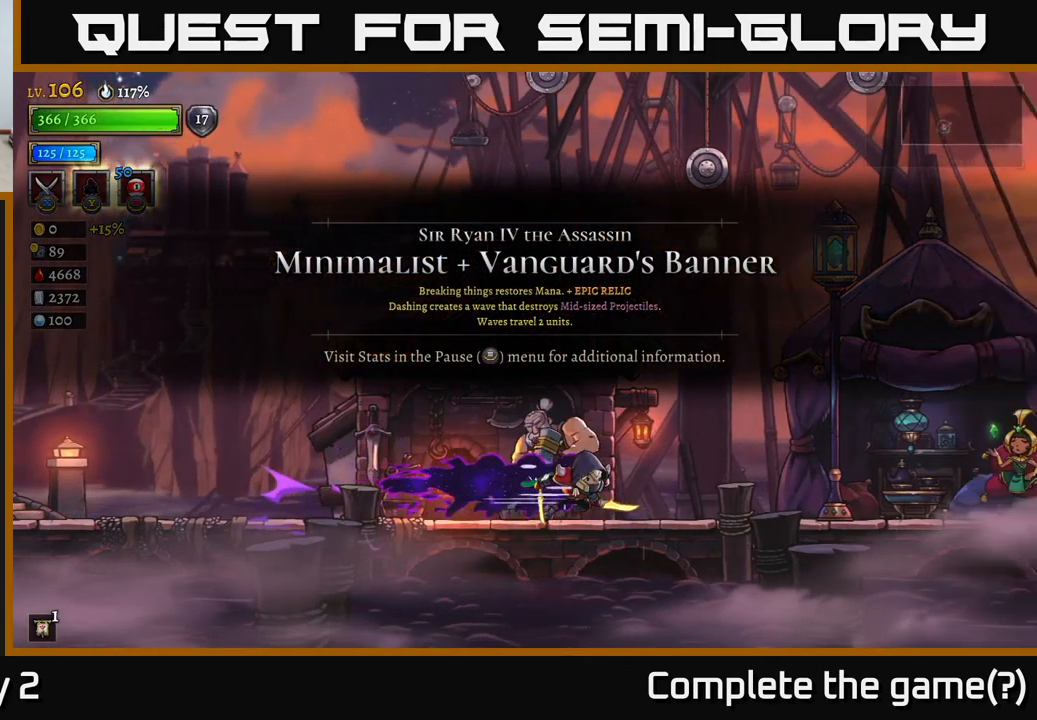
{"buttons": ["R2"], "left_stick": "right", "right_stick": "center", "events": [[117, "R2", "up"], [267, "R2", "down"]]}
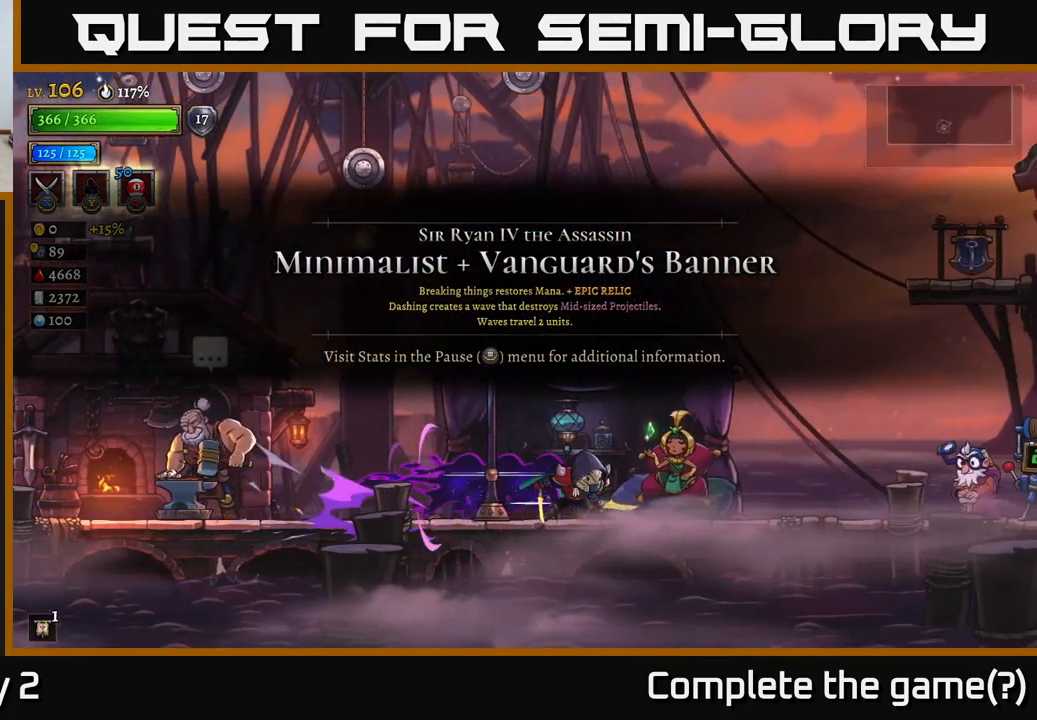
{"buttons": ["R2"], "left_stick": "right", "right_stick": "center", "events": [[217, "R2", "up"], [450, "R2", "down"]]}
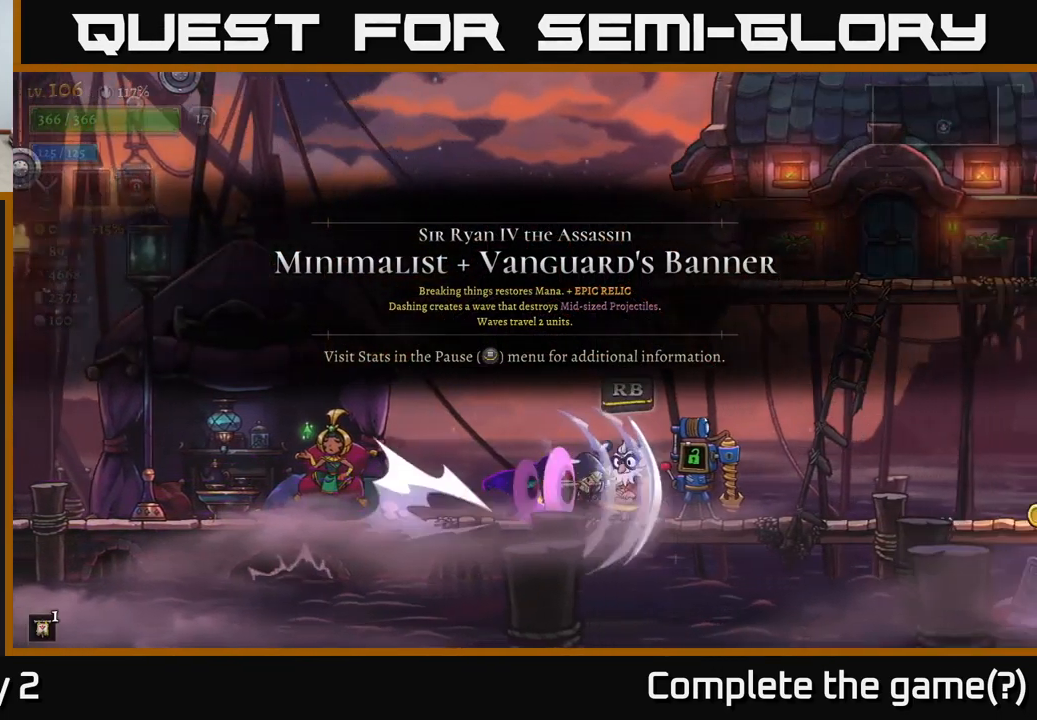
{"buttons": [], "left_stick": "right", "right_stick": "center", "events": [[383, "R2", "up"]]}
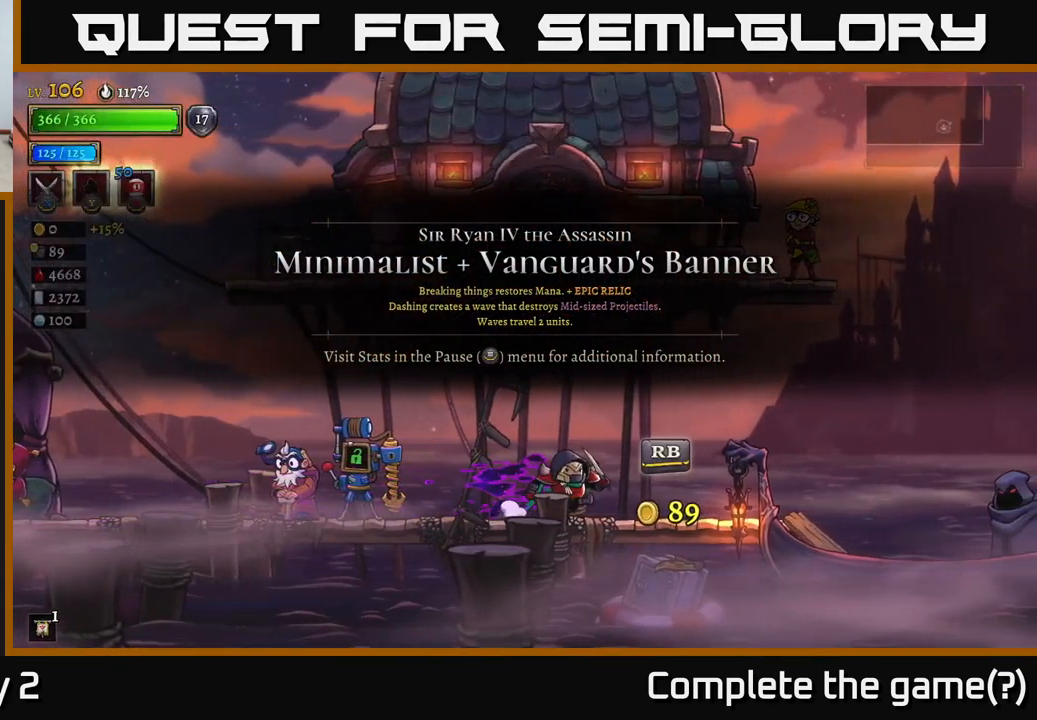
{"buttons": [], "left_stick": "center", "right_stick": "center", "events": [[250, "left_stick", "center"]]}
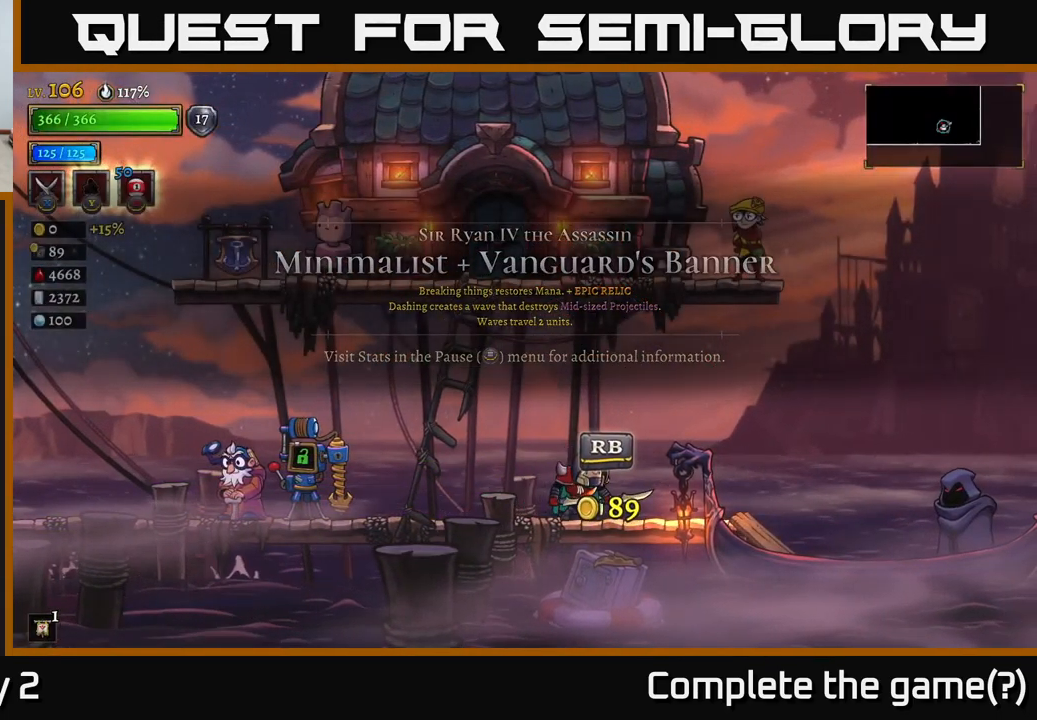
{"buttons": [], "left_stick": "center", "right_stick": "center", "events": []}
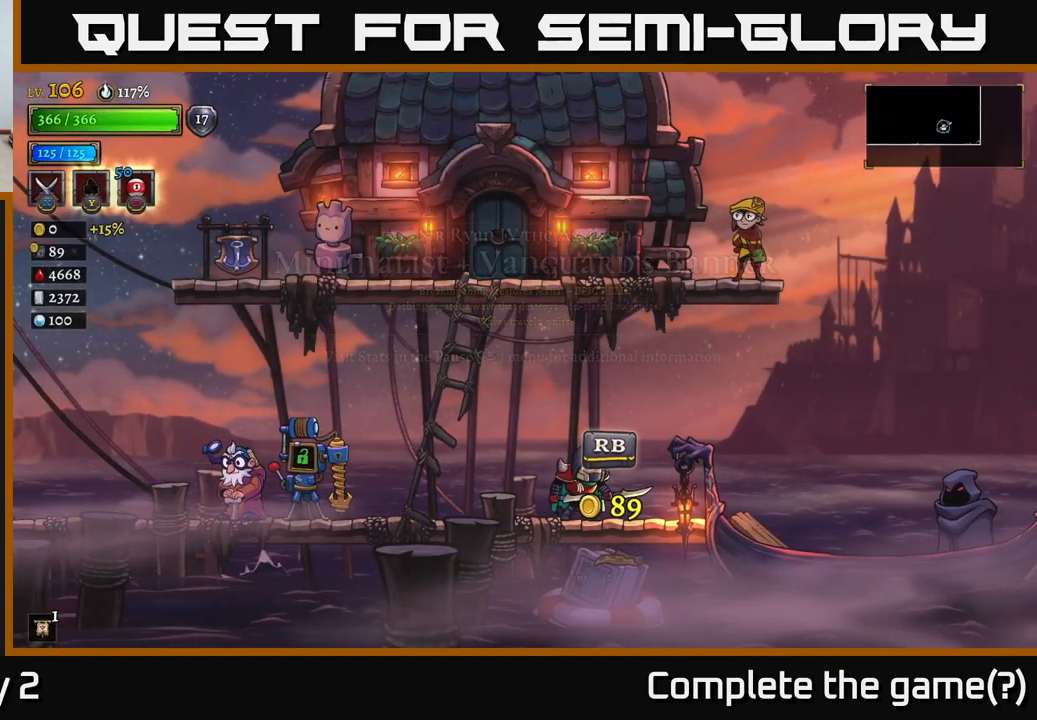
{"buttons": [], "left_stick": "center", "right_stick": "center", "events": [[17, "left_stick", "left"], [216, "left_stick", "center"], [416, "SELECT", "down"], [516, "SELECT", "up"]]}
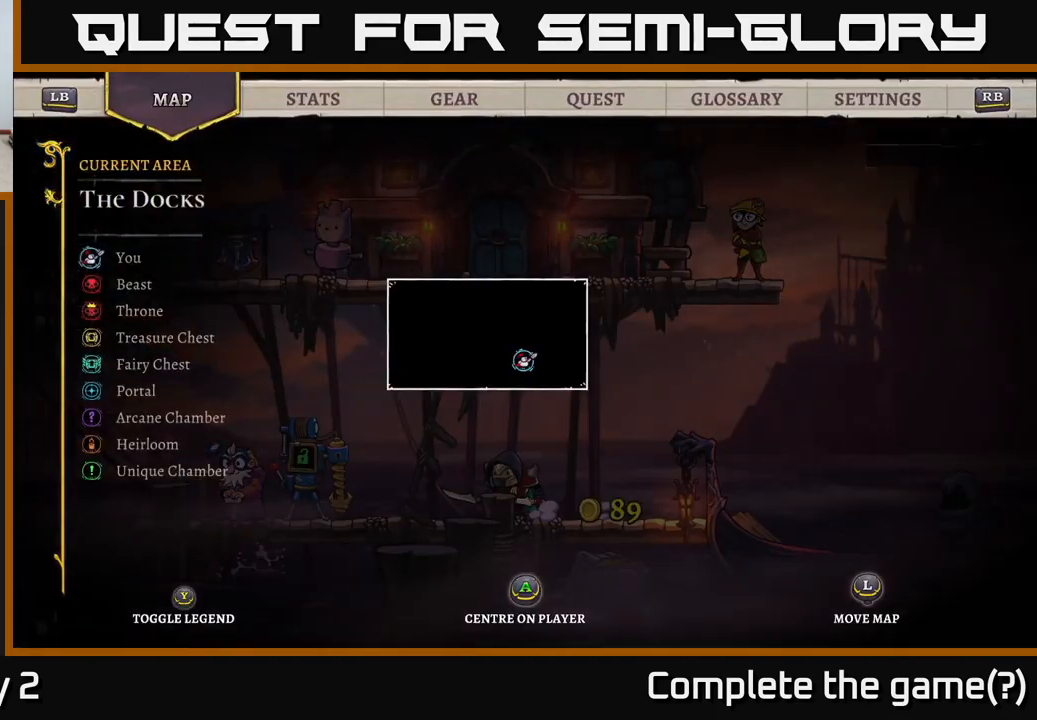
{"buttons": [], "left_stick": "center", "right_stick": "center", "events": []}
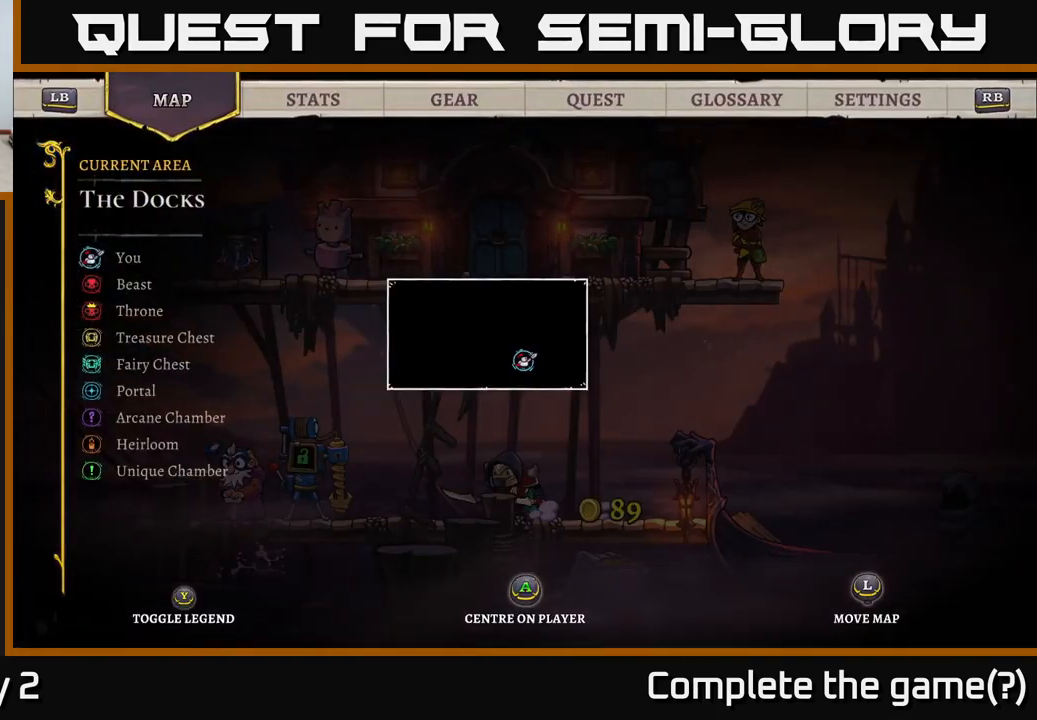
{"buttons": ["R1"], "left_stick": "center", "right_stick": "center", "events": [[117, "DPAD_RIGHT", "down"], [200, "DPAD_RIGHT", "up"], [500, "R1", "down"]]}
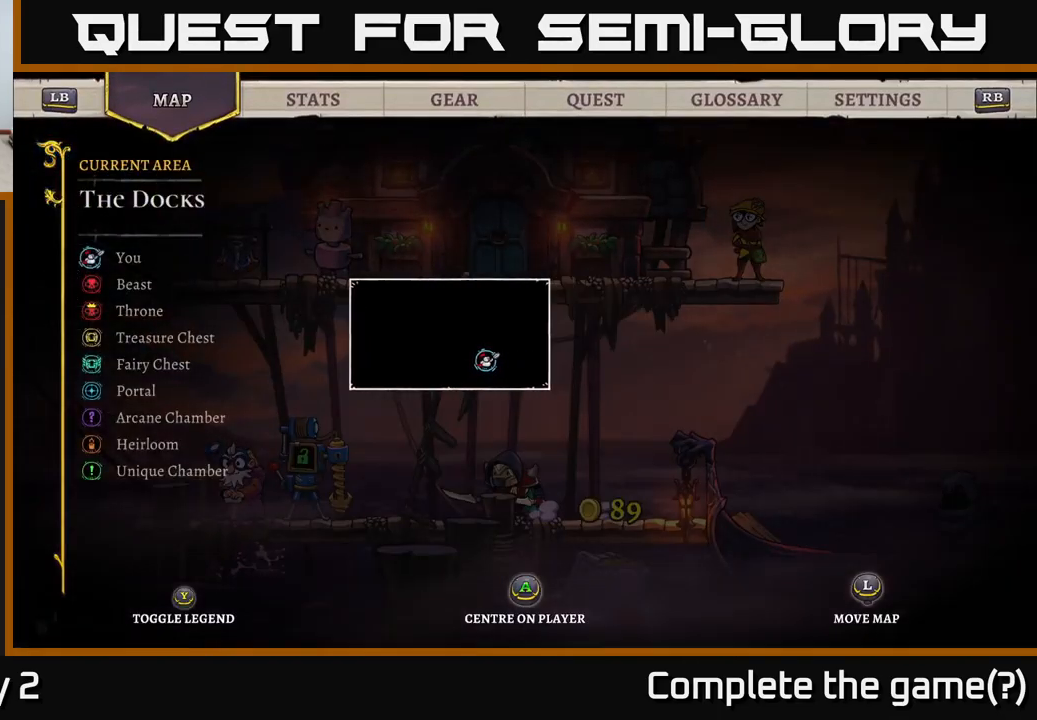
{"buttons": [], "left_stick": "center", "right_stick": "center", "events": [[117, "R1", "up"]]}